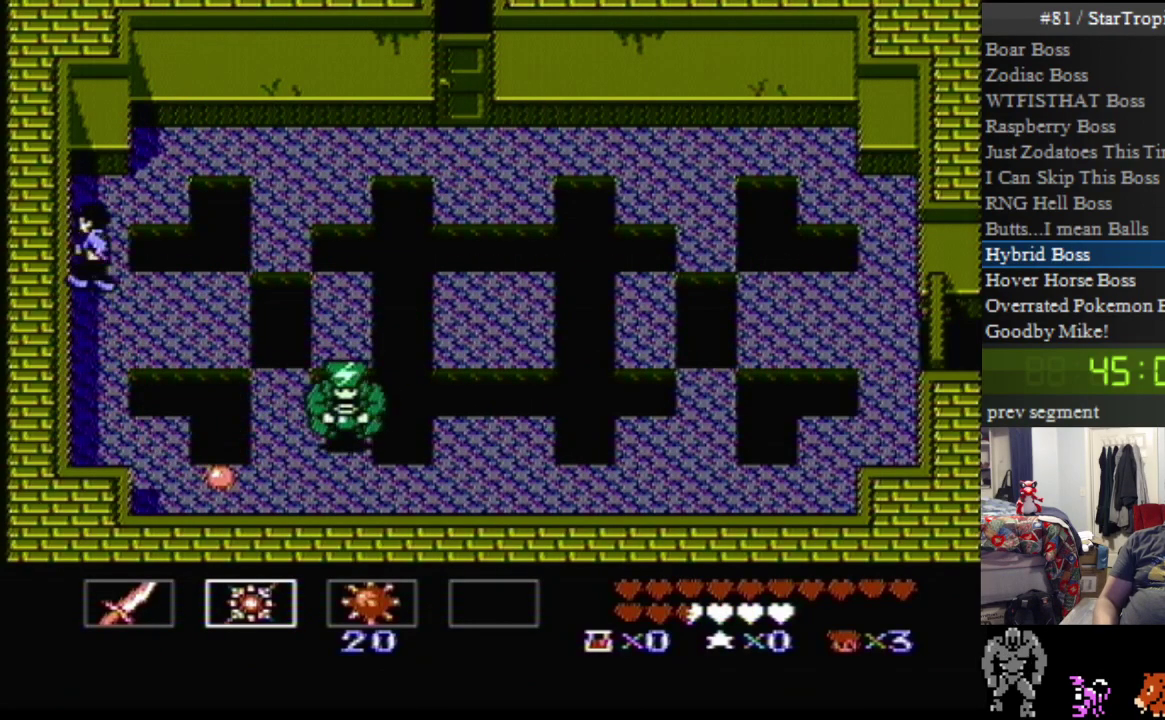
Gameplay with a controller (Nintendo layout); each line is a JSON object with the inputs held at the frame after it. "events" lists button and stick changes between this image and that frame as [ms after this image, input, new state], when the widget could be followed in between. Not read: L3 R3.
{"buttons": ["DPAD_UP", "DPAD_RIGHT"], "events": [[17, "DPAD_LEFT", "up"], [83, "DPAD_RIGHT", "down"]]}
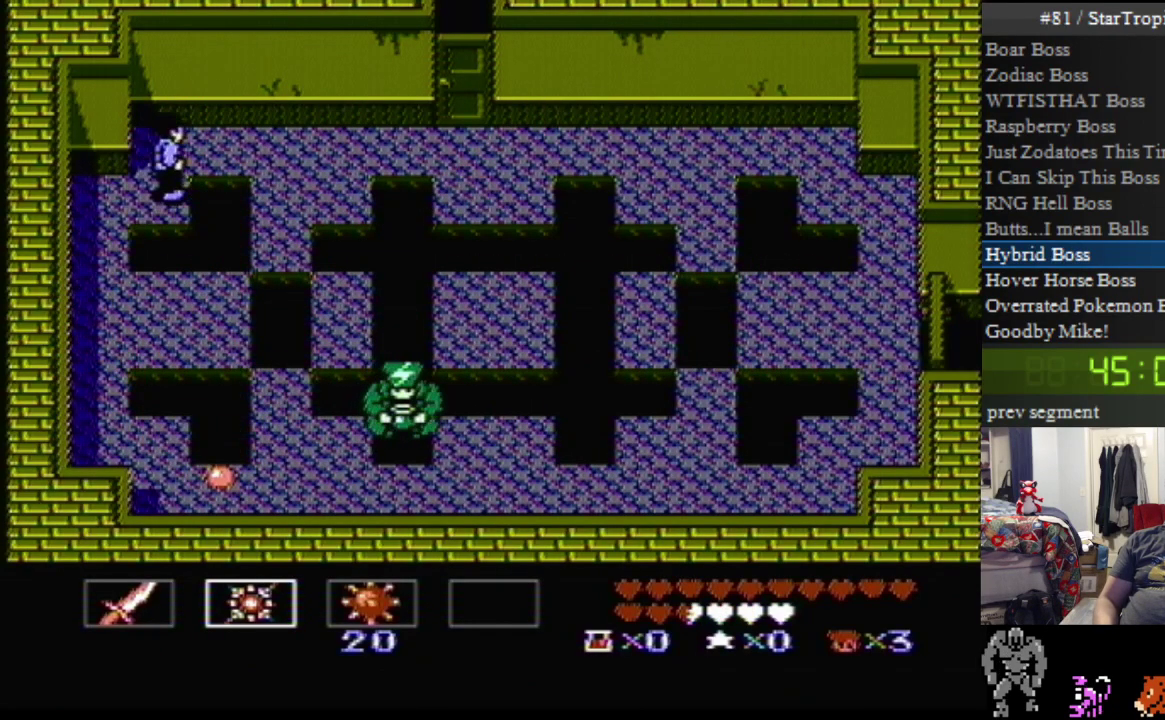
{"buttons": ["DPAD_DOWN", "DPAD_RIGHT"], "events": [[233, "DPAD_UP", "up"], [267, "DPAD_DOWN", "down"]]}
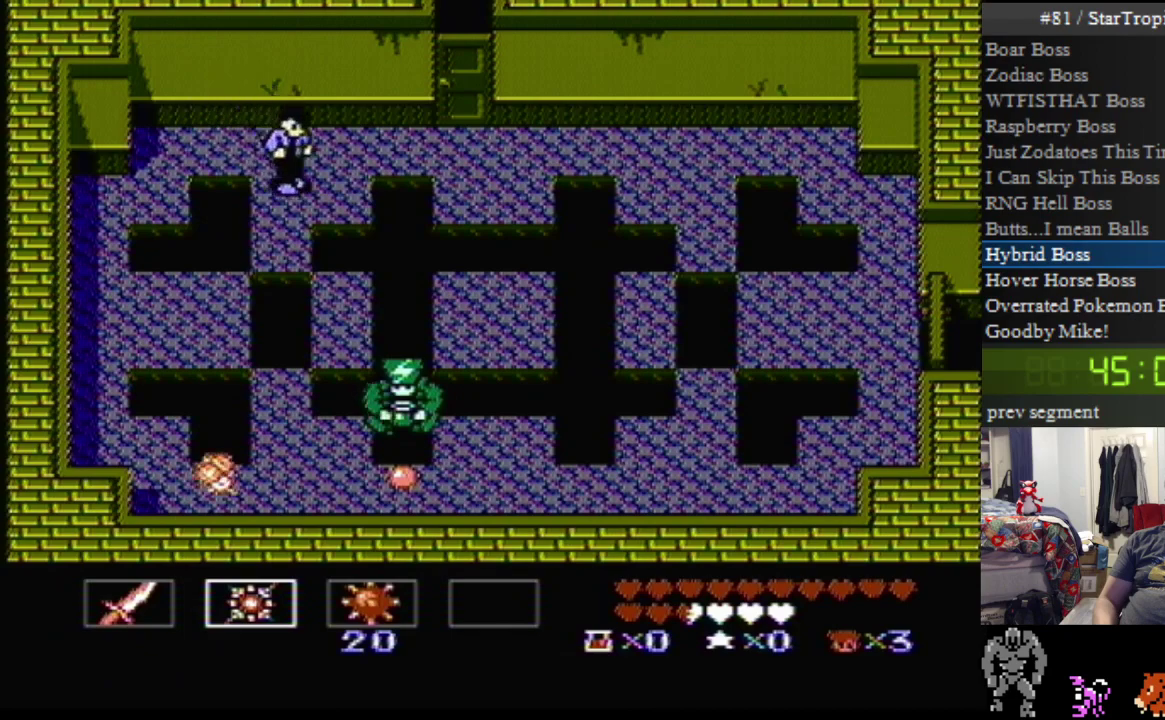
{"buttons": ["B"], "events": [[267, "B", "down"], [300, "DPAD_RIGHT", "up"], [400, "B", "up"], [450, "B", "down"], [483, "DPAD_DOWN", "up"]]}
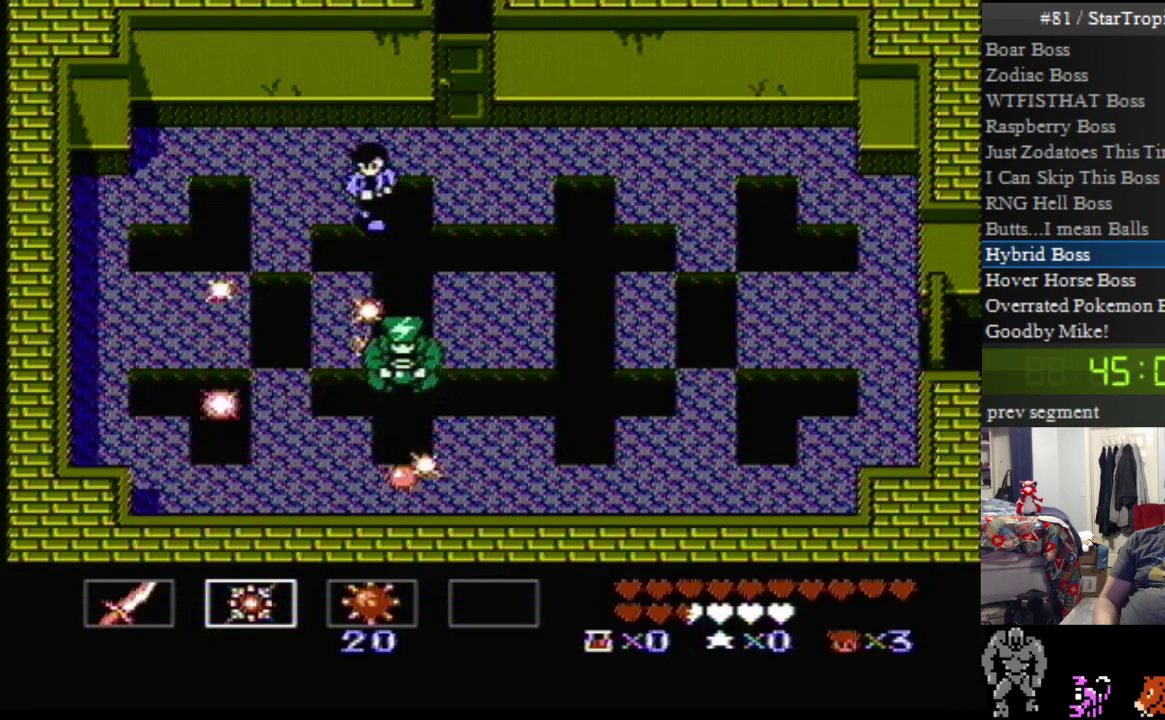
{"buttons": [], "events": [[83, "B", "up"], [133, "B", "down"], [267, "B", "up"], [333, "B", "down"], [450, "B", "up"]]}
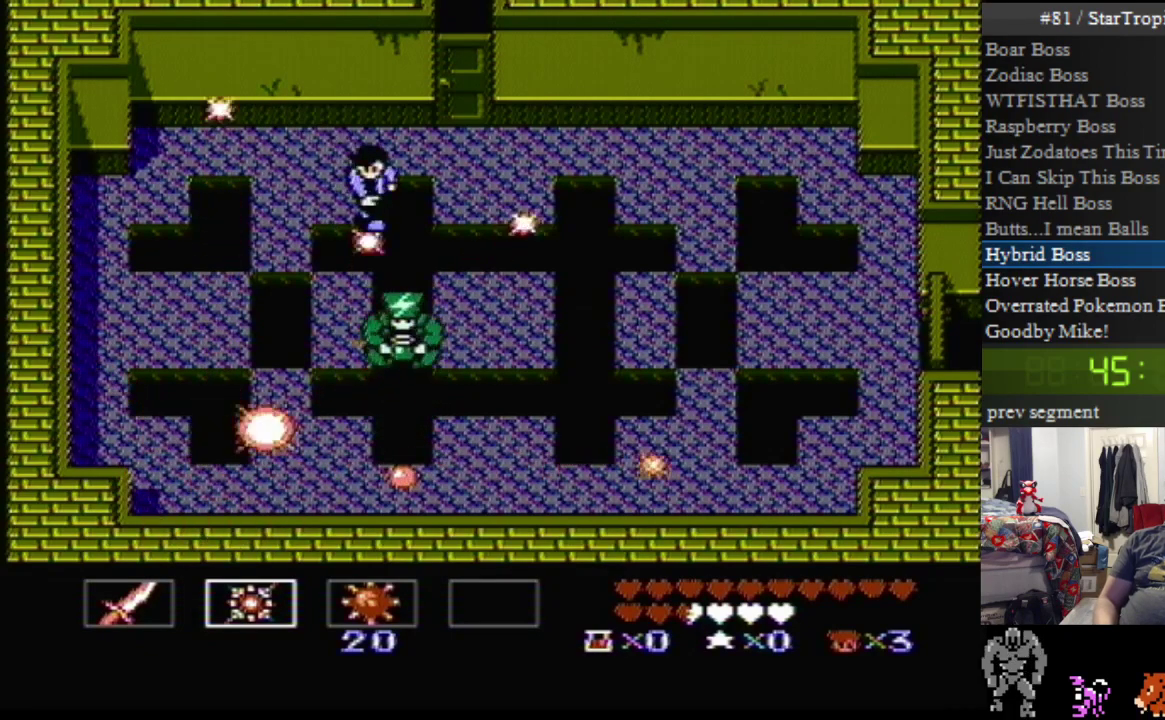
{"buttons": ["B"], "events": [[17, "B", "down"], [167, "B", "up"], [250, "B", "down"], [383, "B", "up"], [433, "B", "down"]]}
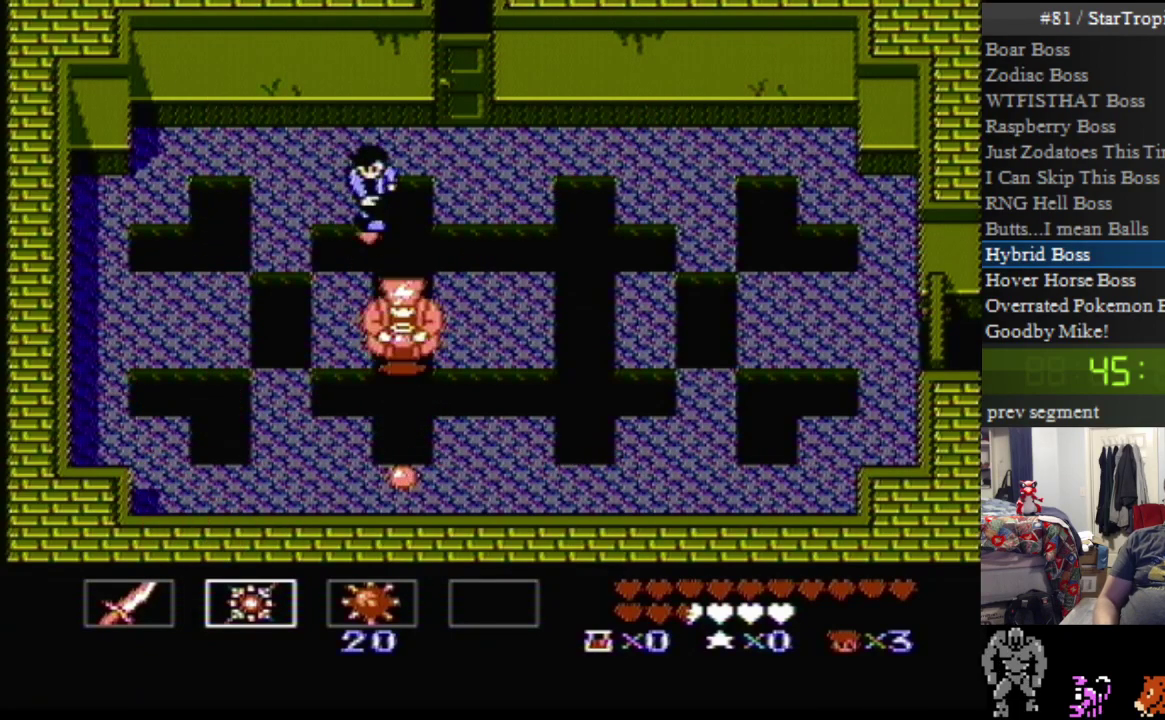
{"buttons": ["B"], "events": [[33, "B", "up"], [117, "B", "down"], [217, "B", "up"], [317, "B", "down"], [433, "B", "up"], [500, "B", "down"]]}
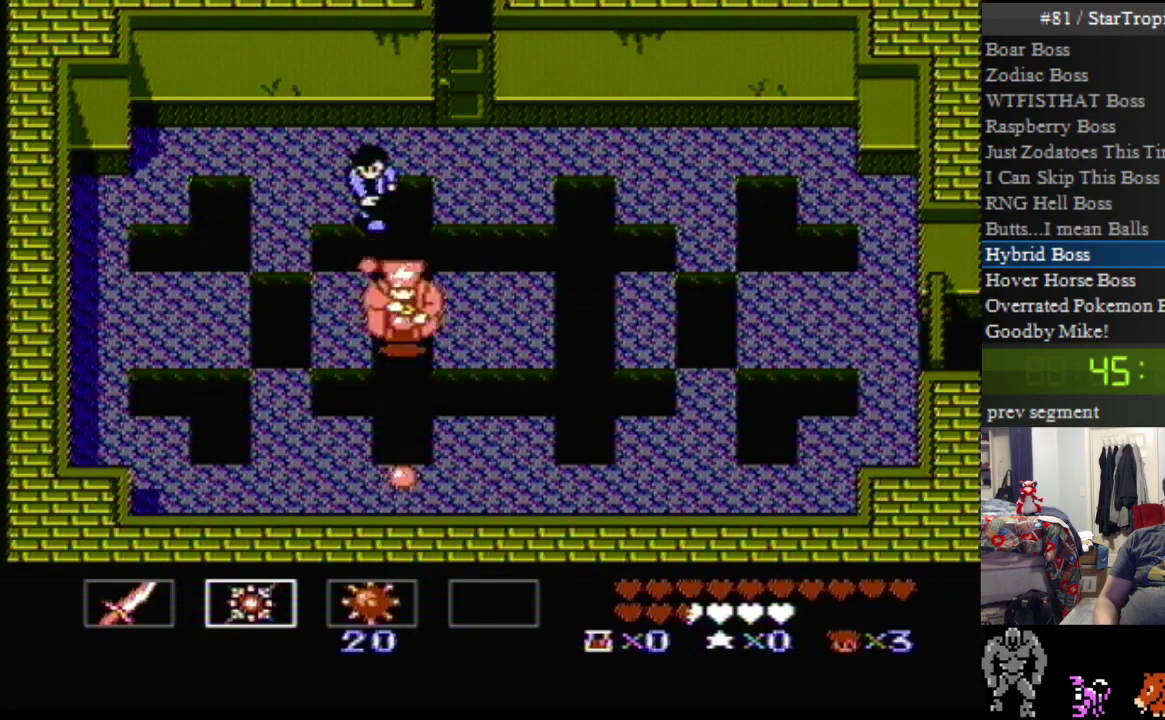
{"buttons": [], "events": [[133, "B", "up"], [183, "B", "down"], [283, "B", "up"], [367, "B", "down"], [500, "B", "up"]]}
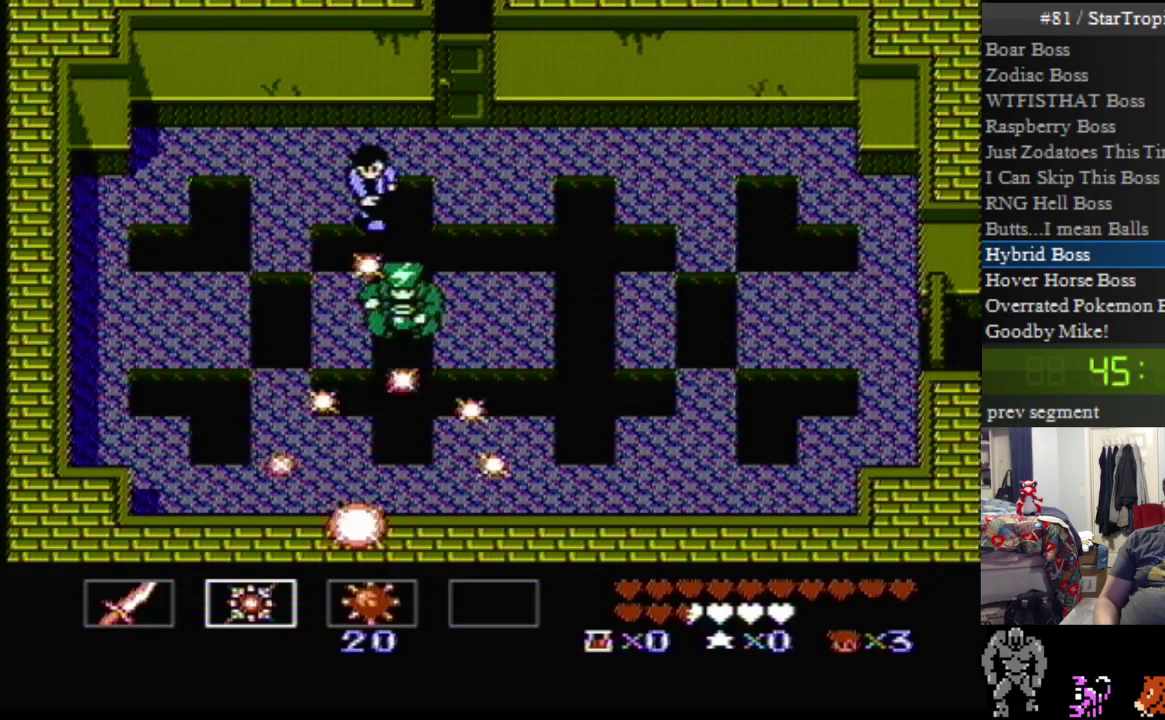
{"buttons": [], "events": [[150, "B", "down"], [283, "B", "up"], [350, "B", "down"], [467, "B", "up"]]}
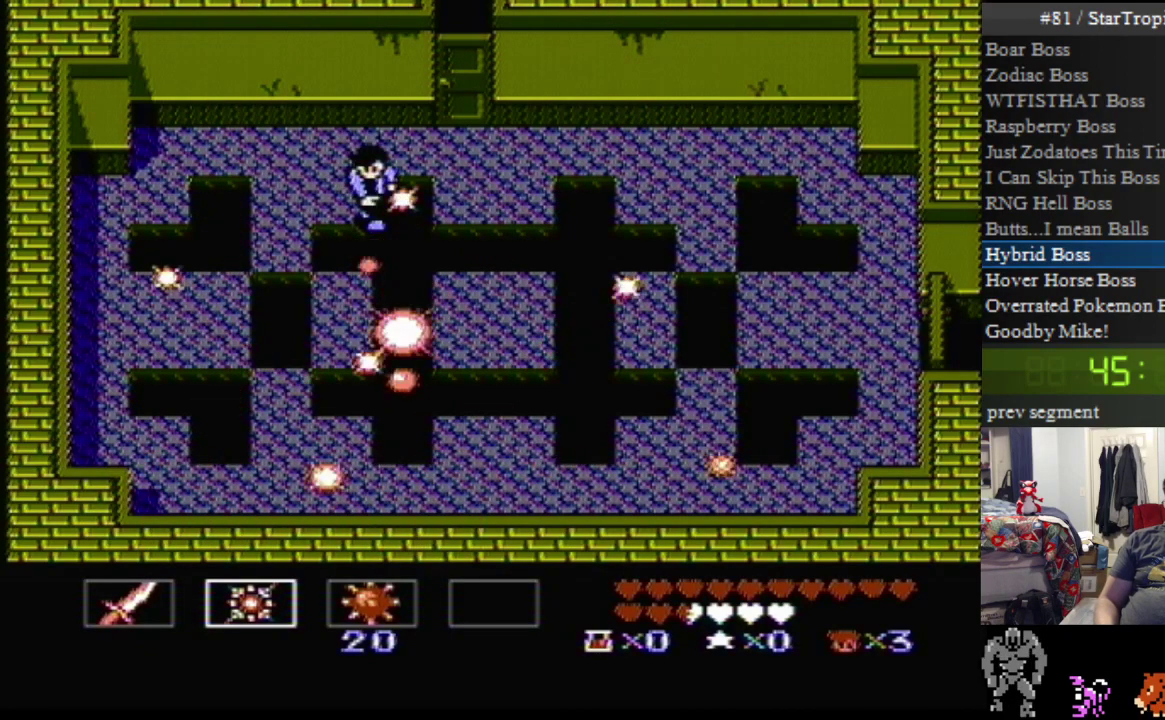
{"buttons": ["DPAD_UP", "DPAD_RIGHT"], "events": [[467, "DPAD_UP", "down"], [500, "DPAD_RIGHT", "down"]]}
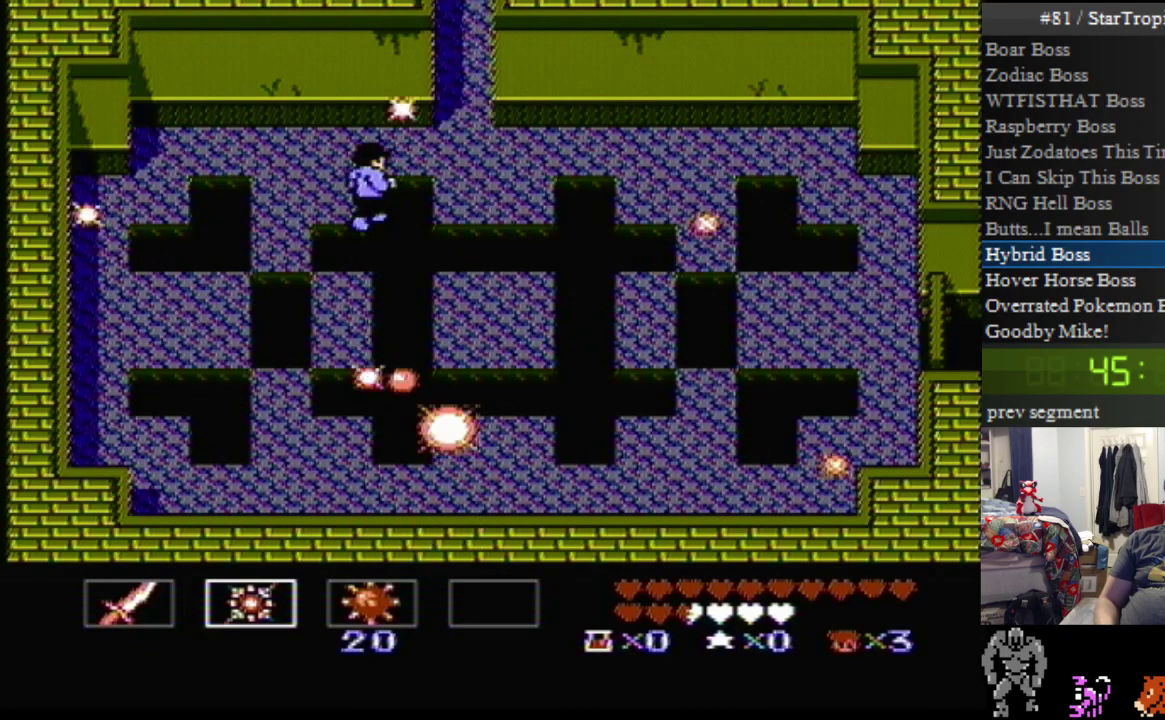
{"buttons": ["DPAD_UP", "DPAD_RIGHT"], "events": []}
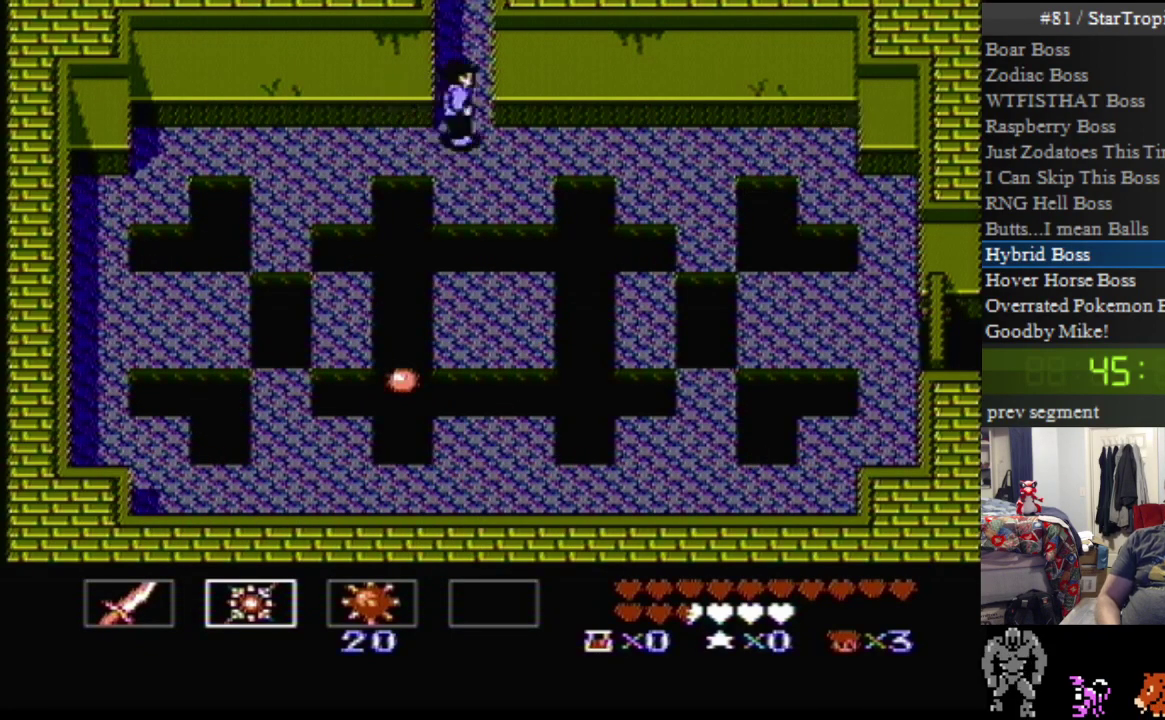
{"buttons": ["DPAD_UP"], "events": [[33, "DPAD_RIGHT", "up"], [67, "SELECT", "down"], [250, "SELECT", "up"]]}
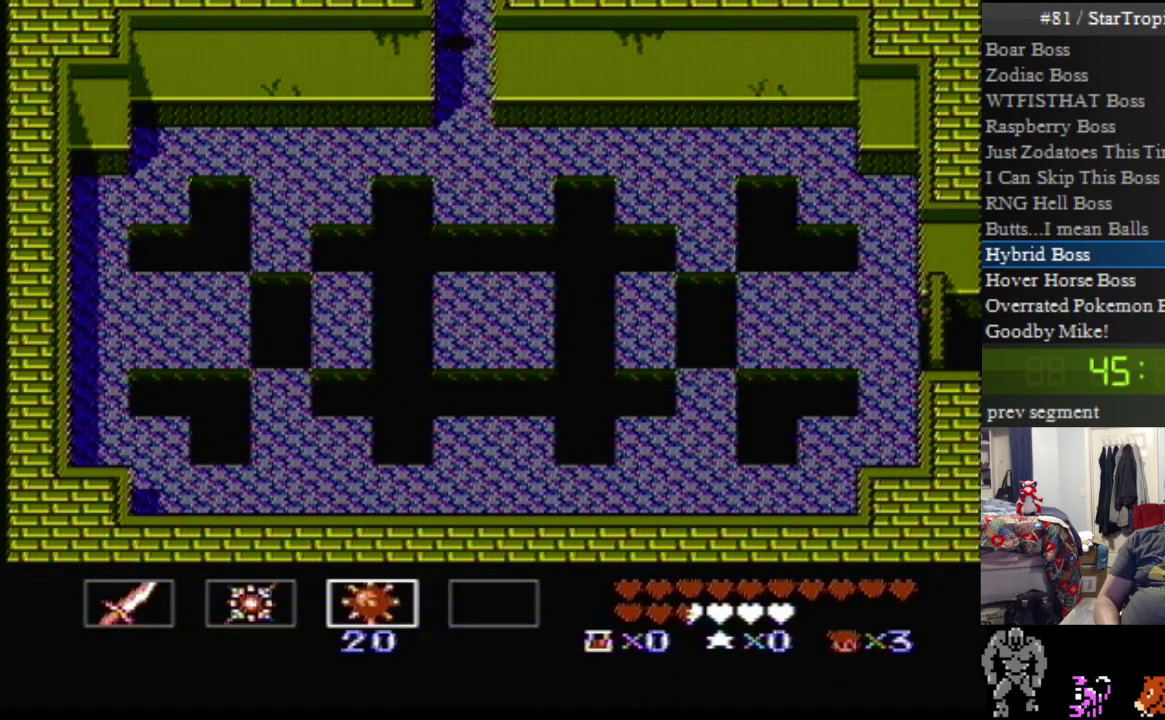
{"buttons": [], "events": [[217, "DPAD_UP", "up"]]}
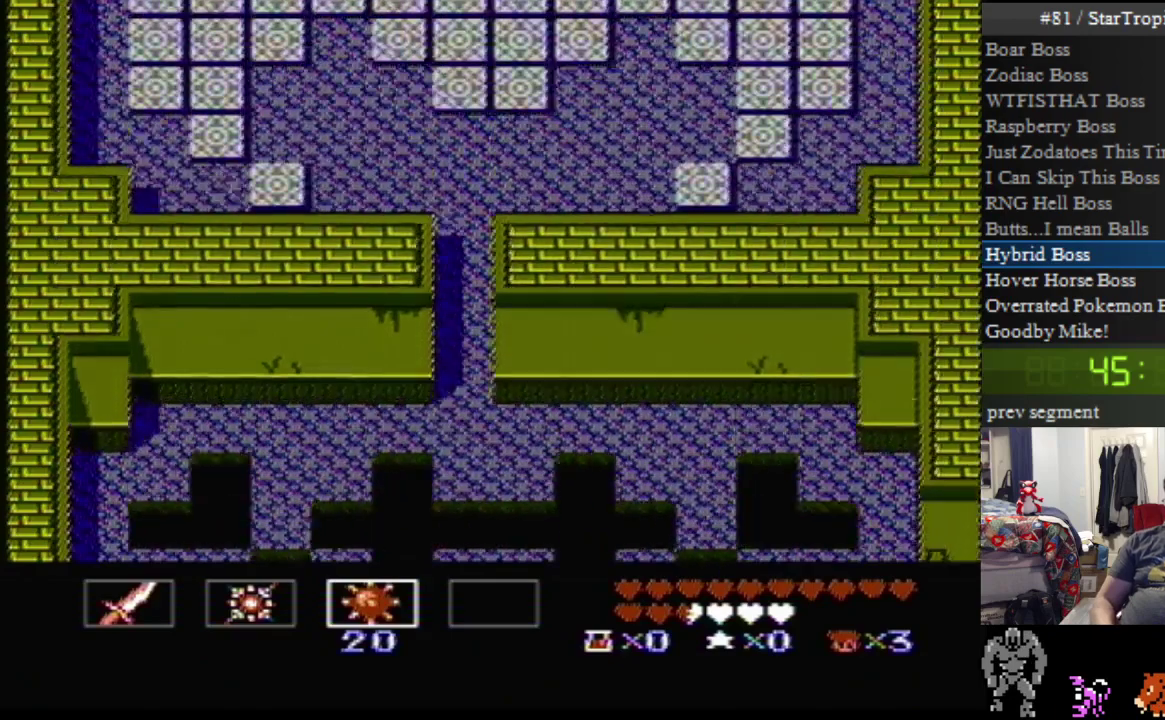
{"buttons": [], "events": []}
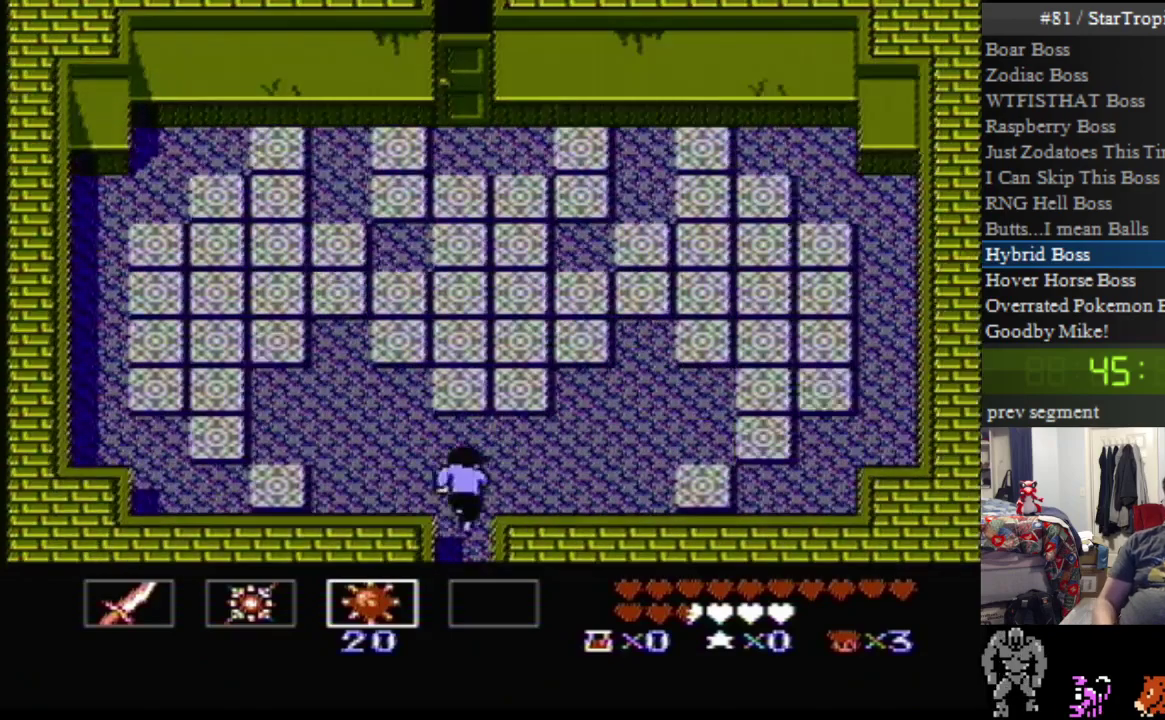
{"buttons": ["DPAD_UP", "DPAD_RIGHT"], "events": [[500, "DPAD_RIGHT", "down"], [500, "DPAD_UP", "down"]]}
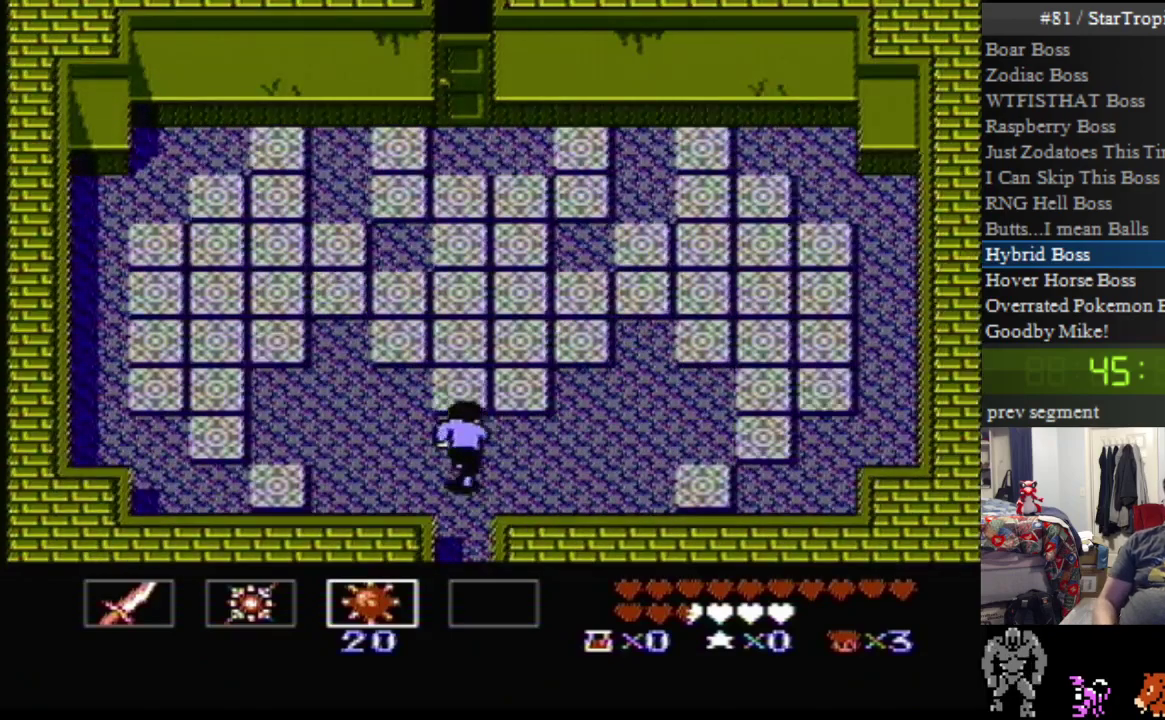
{"buttons": ["DPAD_UP", "DPAD_RIGHT"], "events": [[283, "B", "down"], [500, "B", "up"]]}
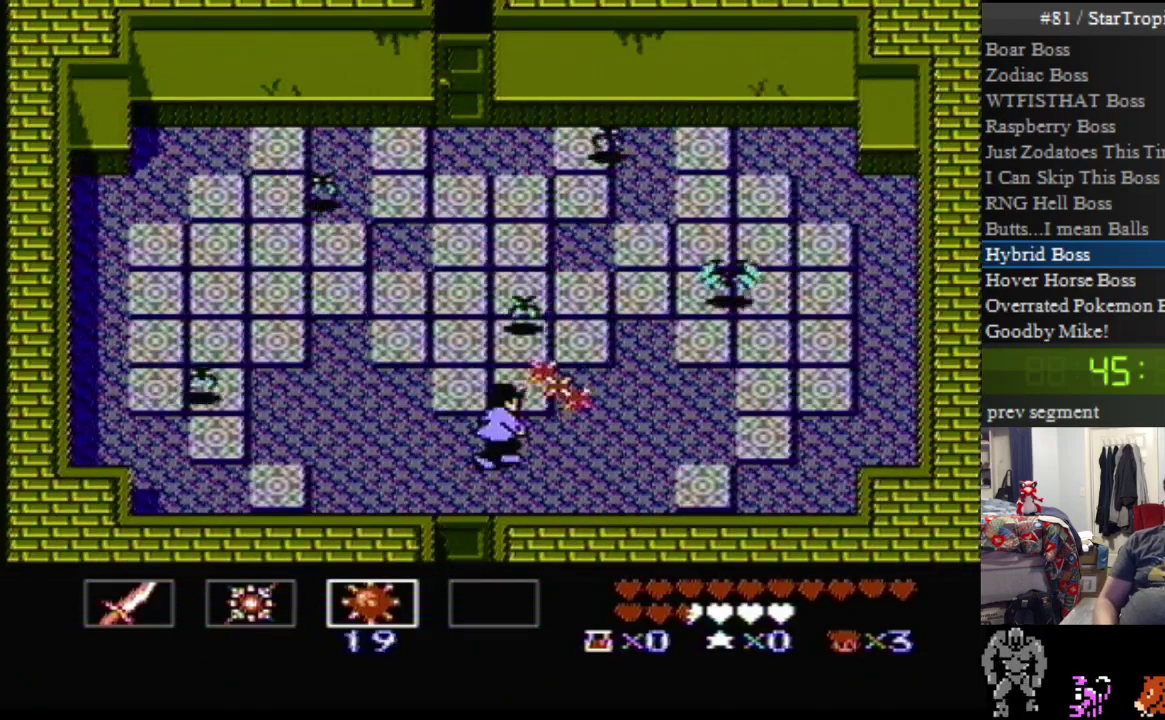
{"buttons": ["DPAD_UP", "DPAD_LEFT"], "events": [[33, "DPAD_UP", "up"], [67, "DPAD_RIGHT", "up"], [350, "DPAD_LEFT", "down"], [383, "DPAD_UP", "down"]]}
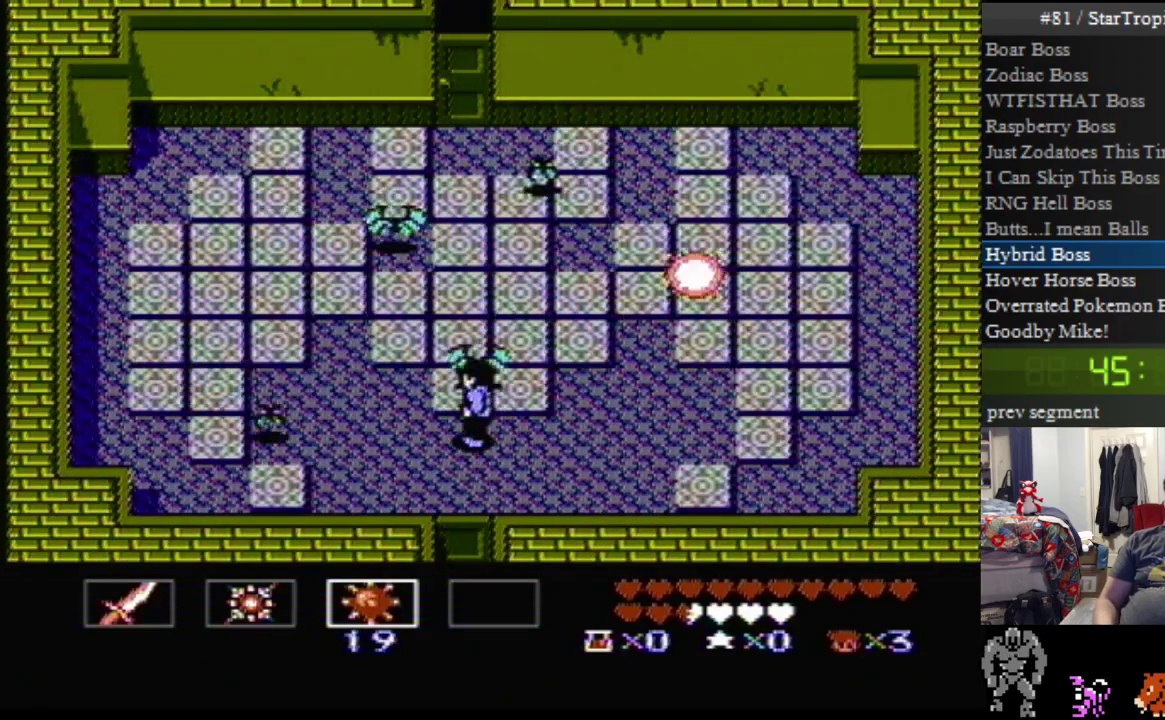
{"buttons": ["DPAD_UP", "DPAD_RIGHT"], "events": [[33, "B", "down"], [217, "B", "up"], [283, "DPAD_LEFT", "up"], [350, "DPAD_RIGHT", "down"], [350, "DPAD_UP", "up"], [467, "DPAD_UP", "down"]]}
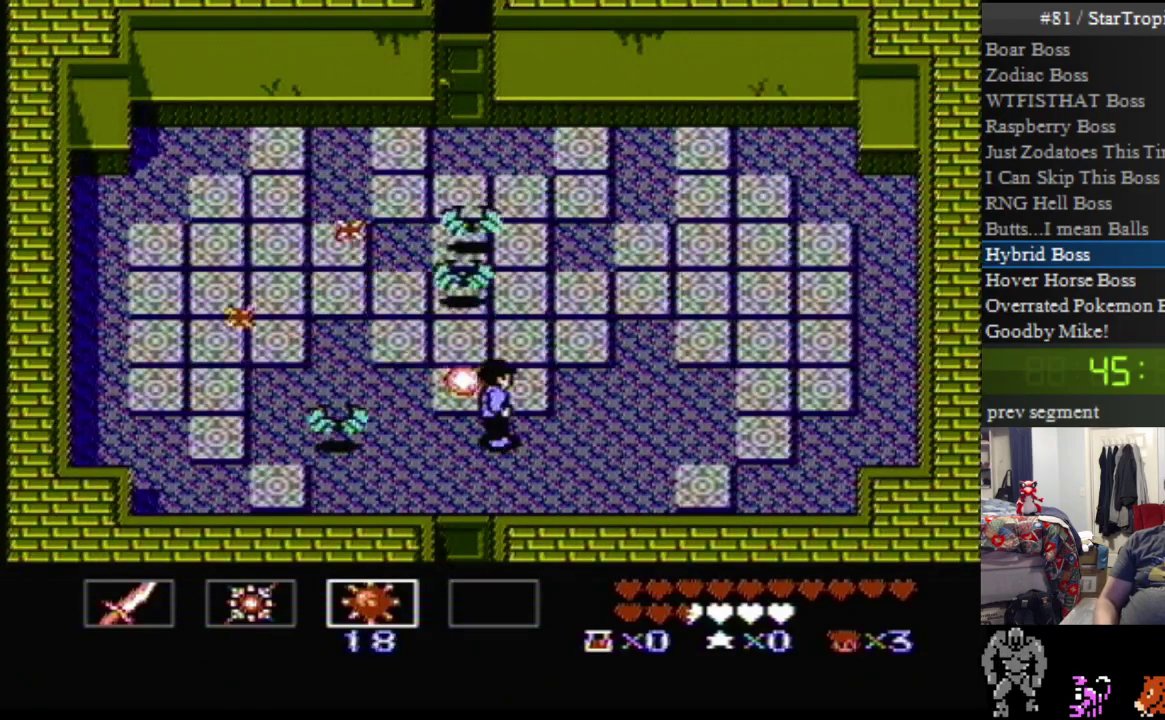
{"buttons": ["B", "DPAD_UP", "DPAD_LEFT"], "events": [[283, "DPAD_LEFT", "down"], [283, "DPAD_RIGHT", "up"], [317, "B", "down"]]}
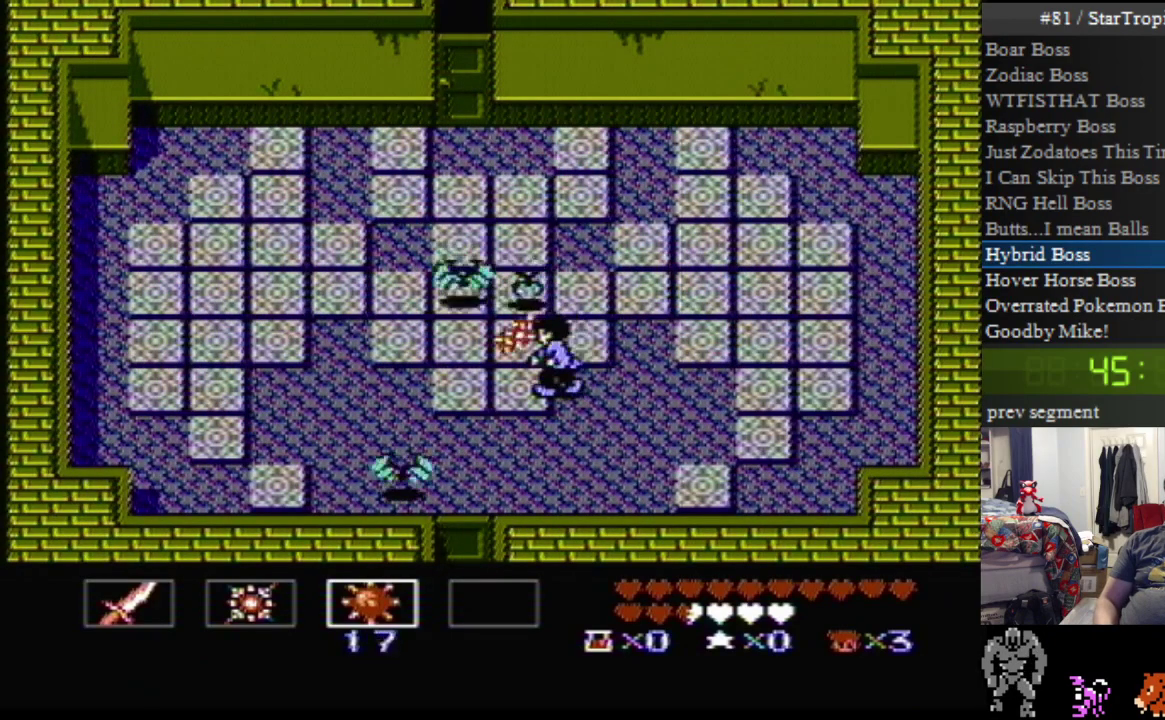
{"buttons": ["DPAD_UP", "DPAD_LEFT"], "events": [[67, "B", "up"]]}
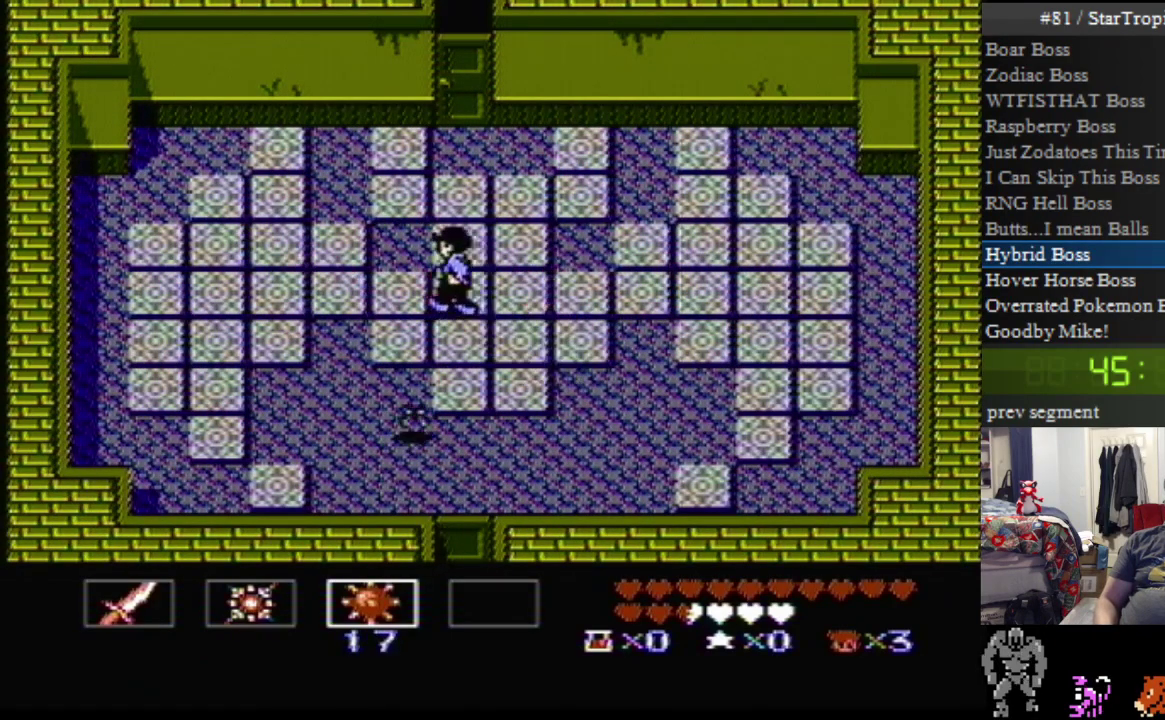
{"buttons": ["A", "DPAD_UP", "DPAD_LEFT"], "events": [[350, "A", "down"]]}
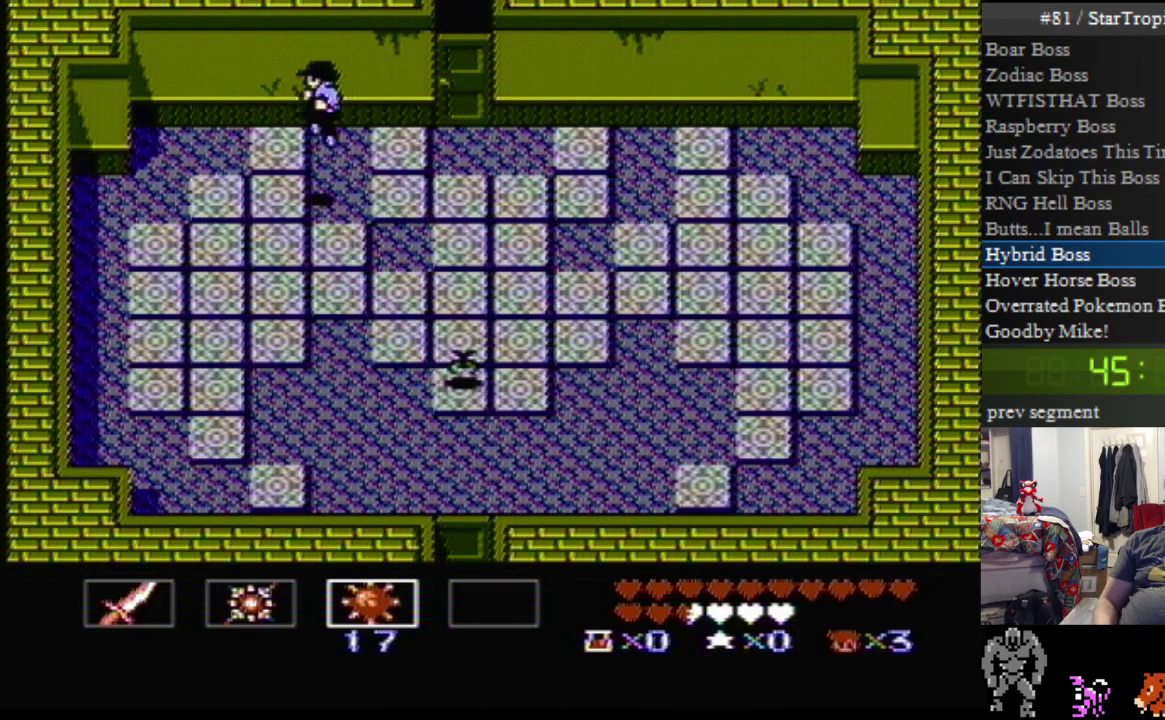
{"buttons": ["DPAD_UP"], "events": [[283, "A", "up"], [283, "DPAD_LEFT", "up"]]}
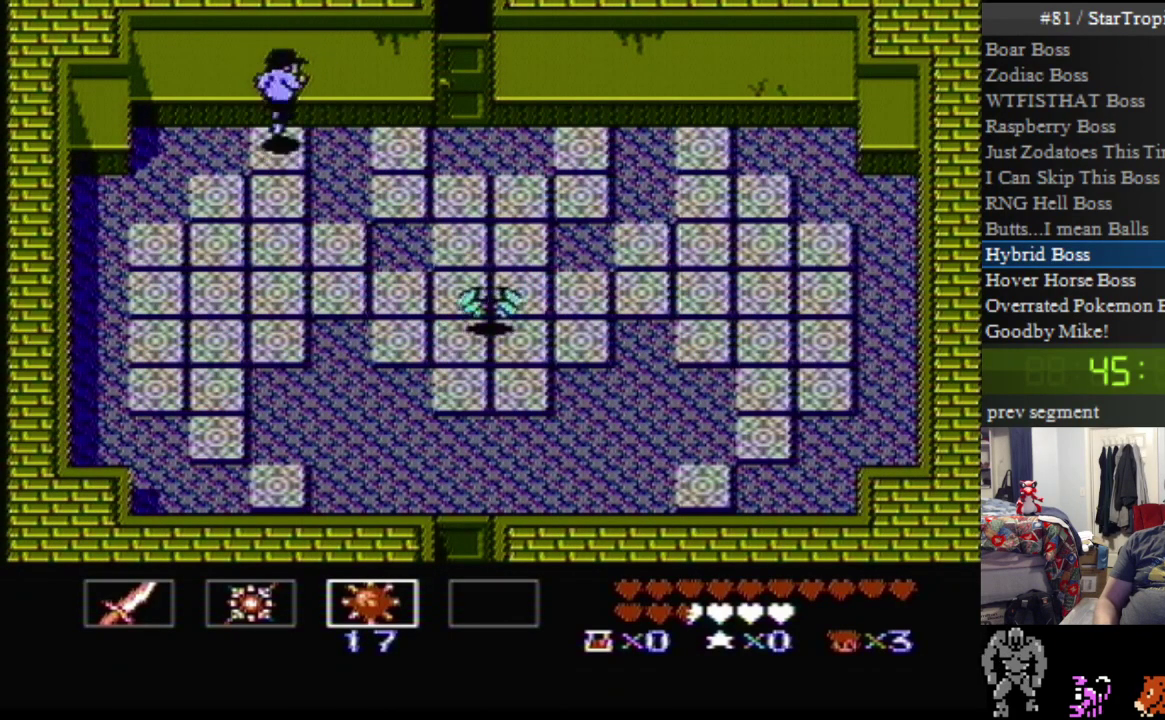
{"buttons": ["DPAD_DOWN", "DPAD_RIGHT"], "events": [[33, "DPAD_RIGHT", "down"], [33, "DPAD_UP", "up"], [67, "DPAD_DOWN", "down"], [150, "B", "down"], [350, "B", "up"]]}
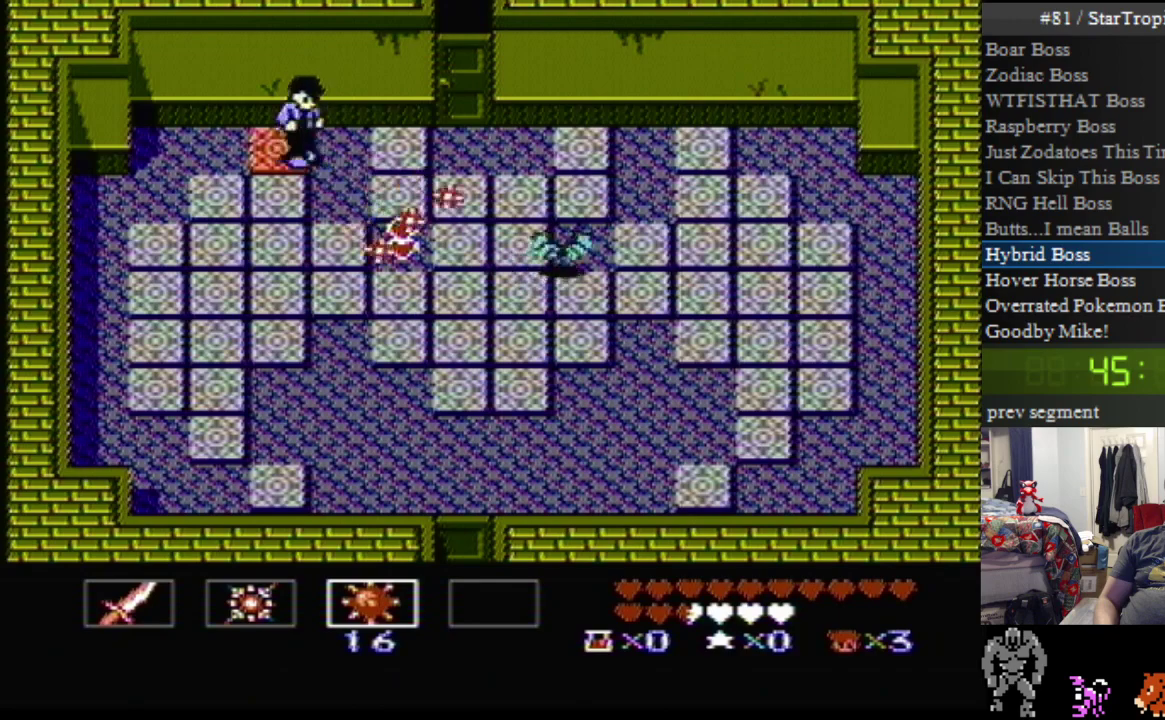
{"buttons": ["DPAD_RIGHT"], "events": [[433, "DPAD_DOWN", "up"]]}
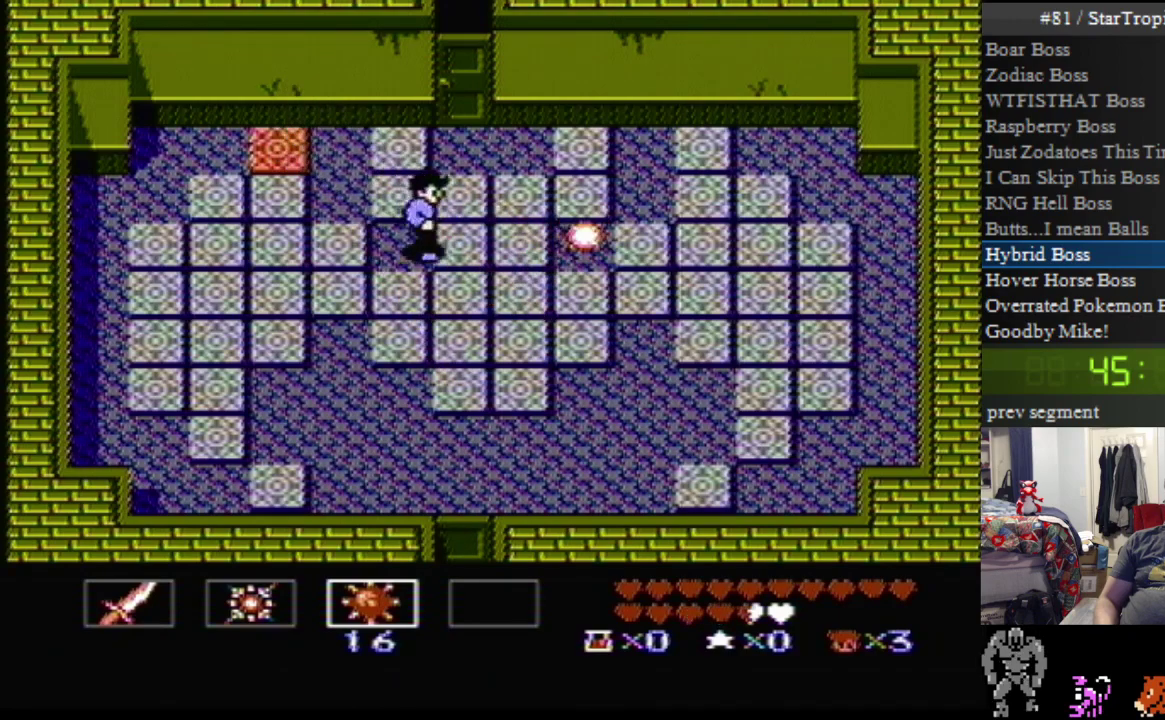
{"buttons": ["DPAD_UP"], "events": [[67, "DPAD_UP", "down"], [250, "DPAD_RIGHT", "up"]]}
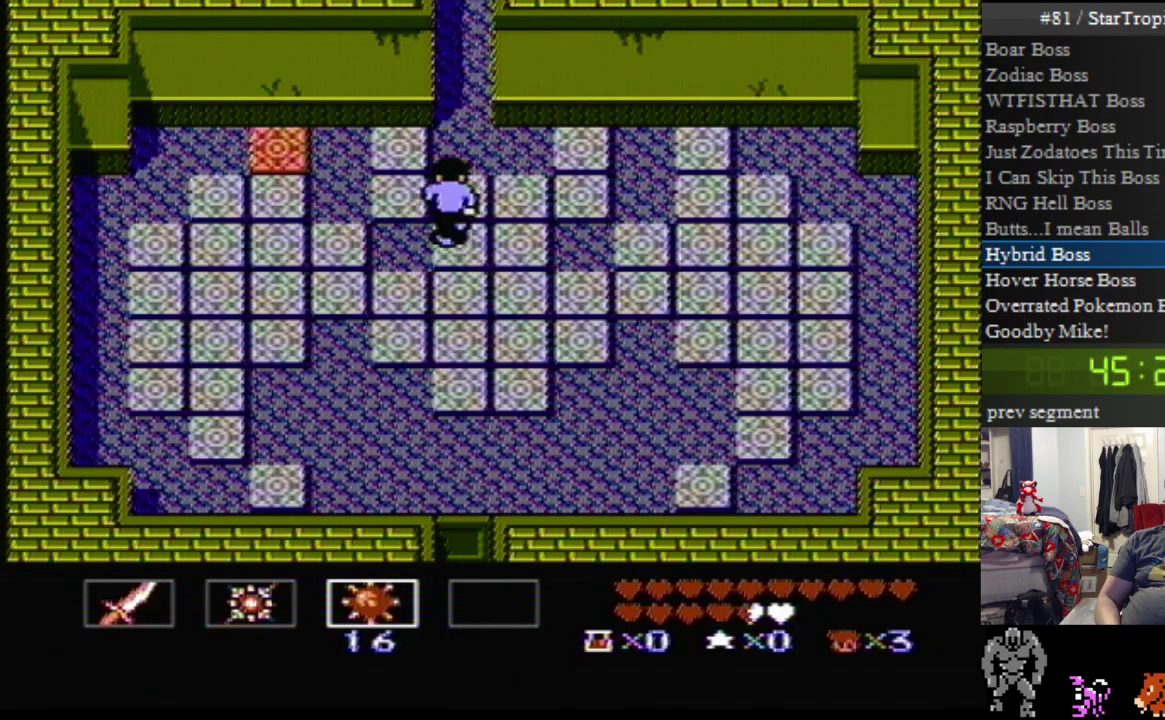
{"buttons": ["DPAD_UP"], "events": [[150, "SELECT", "down"], [250, "SELECT", "up"], [317, "SELECT", "down"], [417, "SELECT", "up"]]}
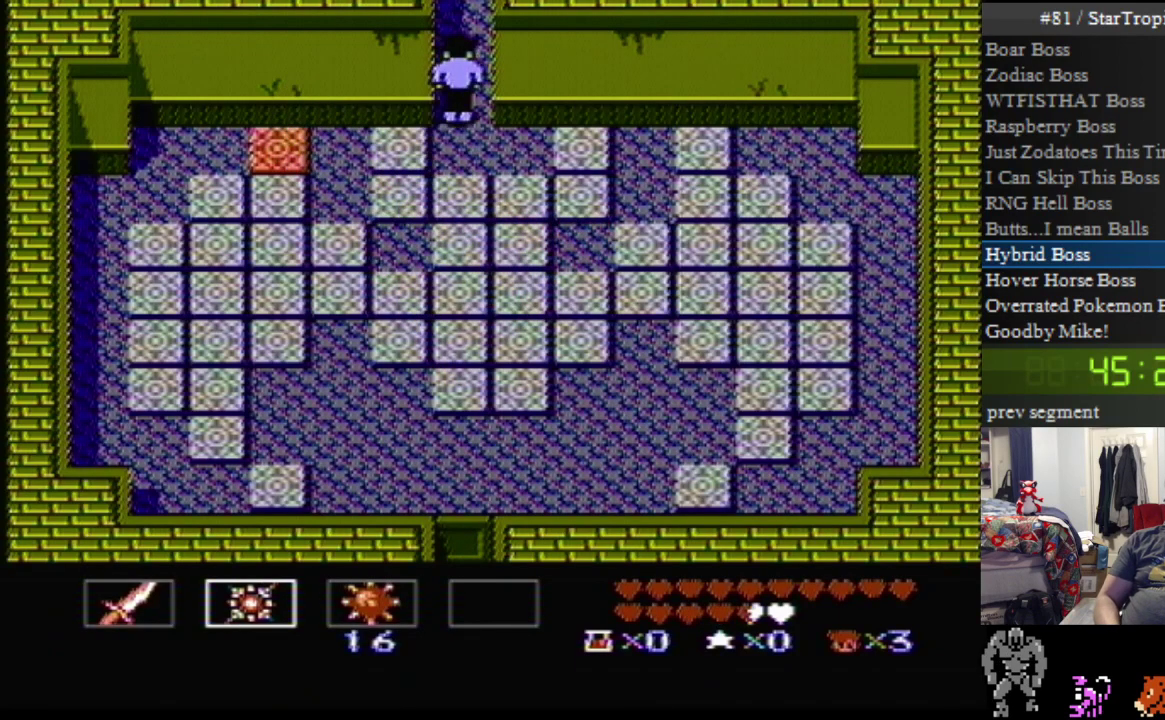
{"buttons": [], "events": [[500, "DPAD_UP", "up"]]}
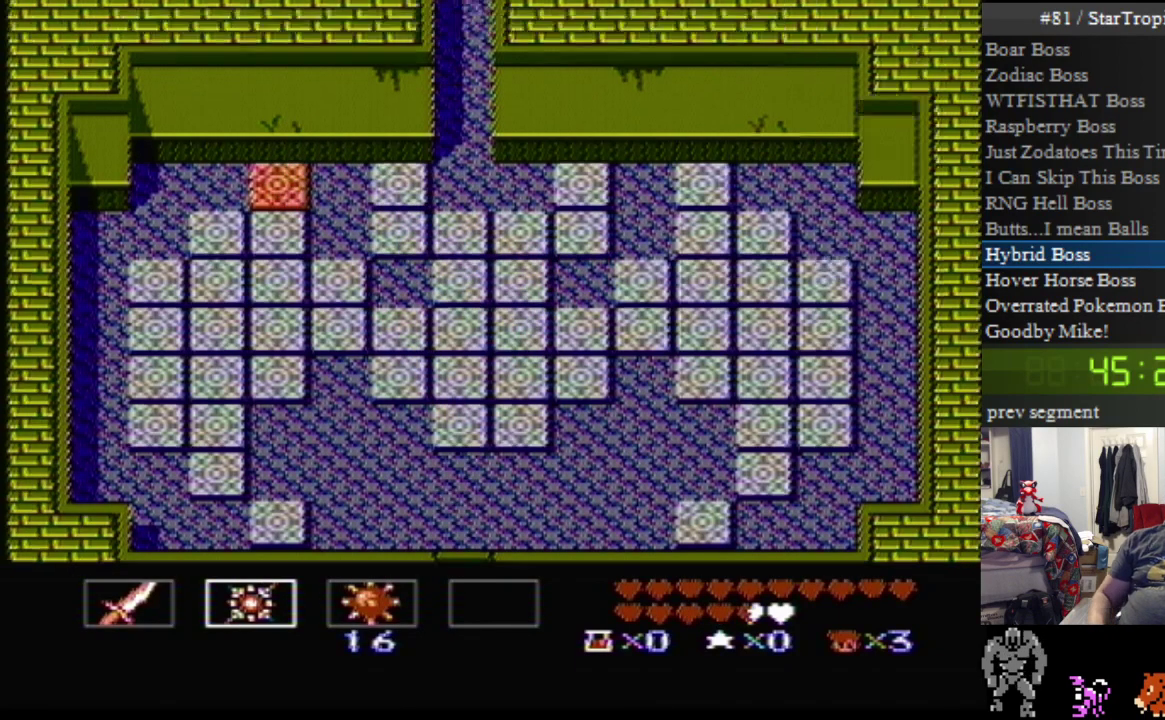
{"buttons": [], "events": []}
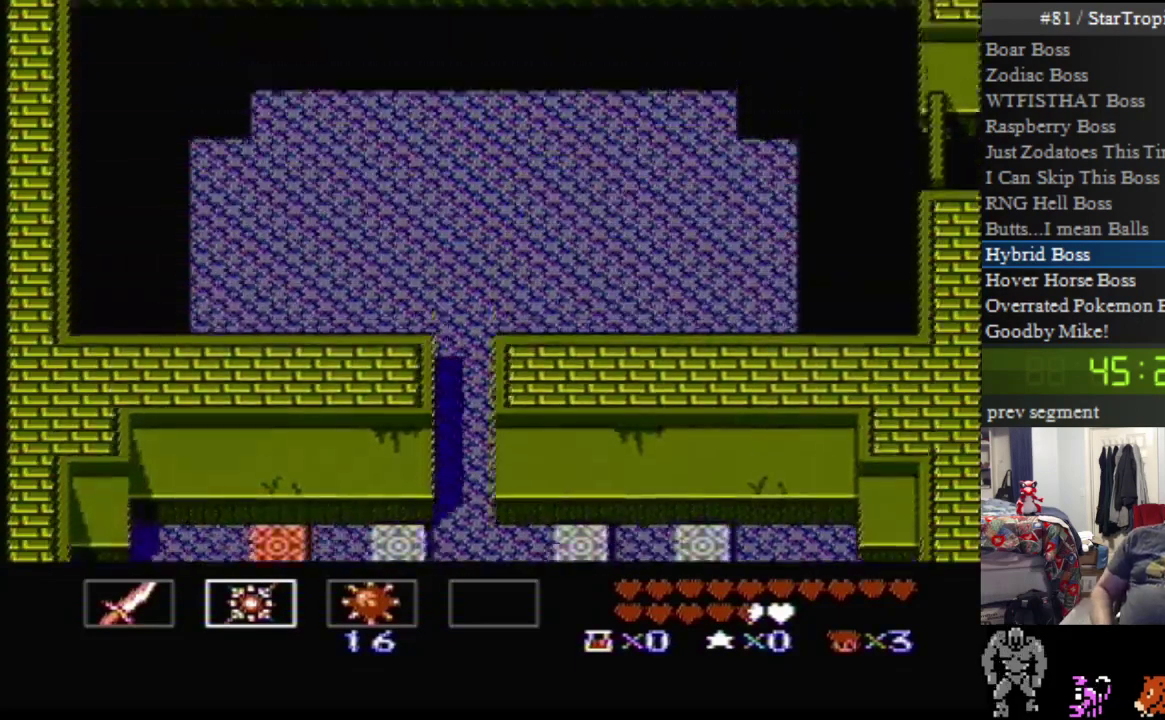
{"buttons": ["DPAD_UP"], "events": [[150, "DPAD_UP", "down"]]}
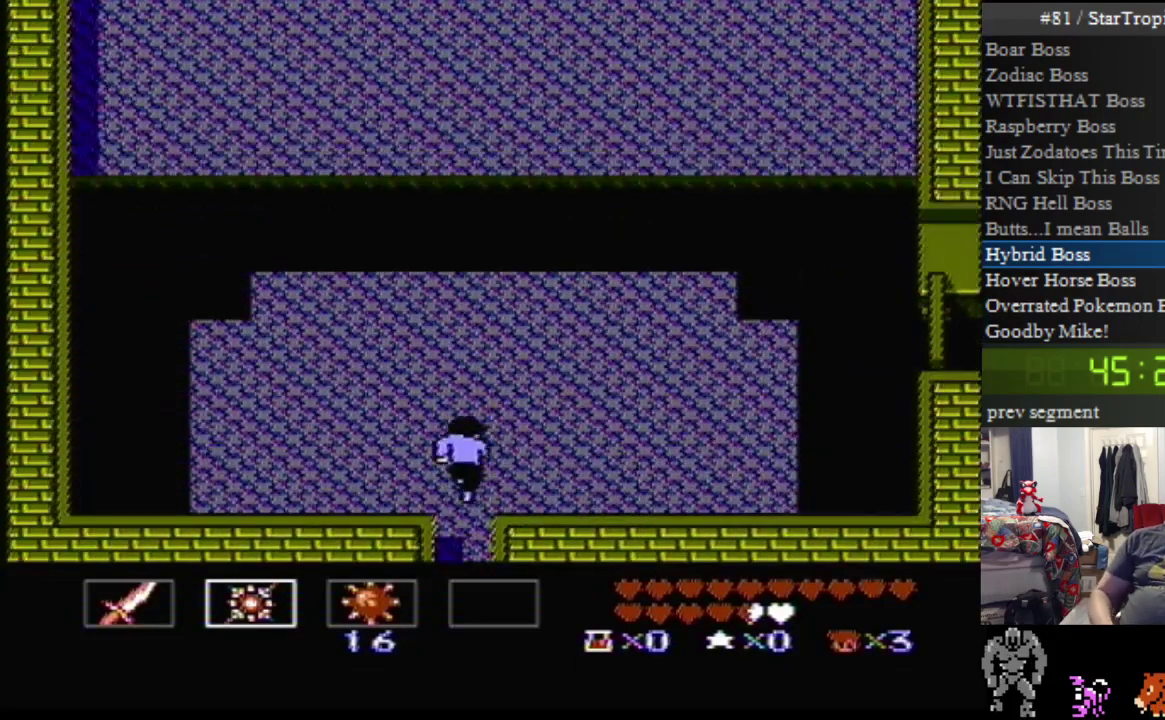
{"buttons": ["DPAD_UP"], "events": []}
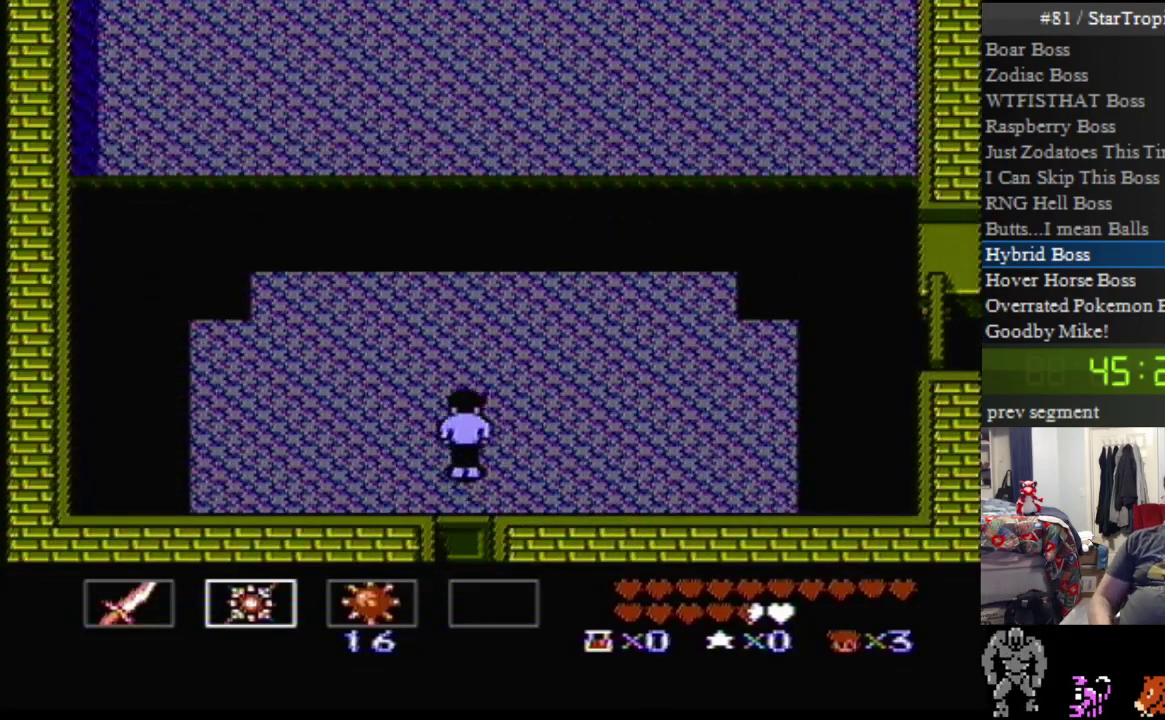
{"buttons": ["DPAD_UP"], "events": []}
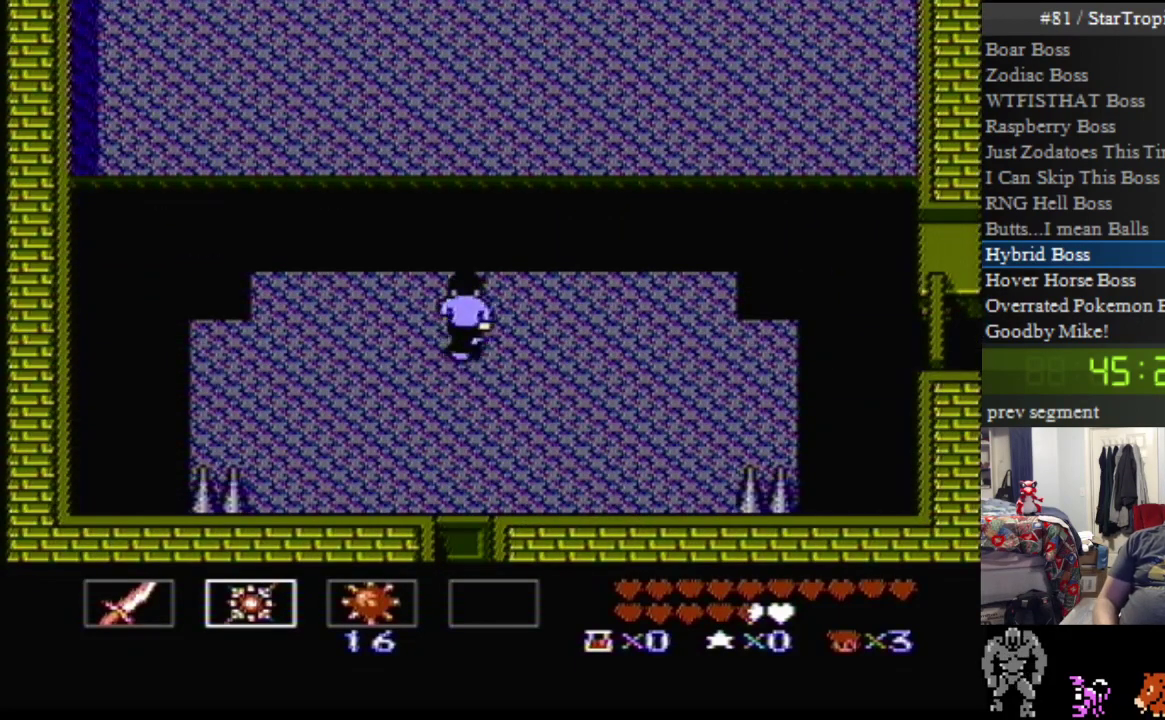
{"buttons": [], "events": [[33, "DPAD_UP", "up"]]}